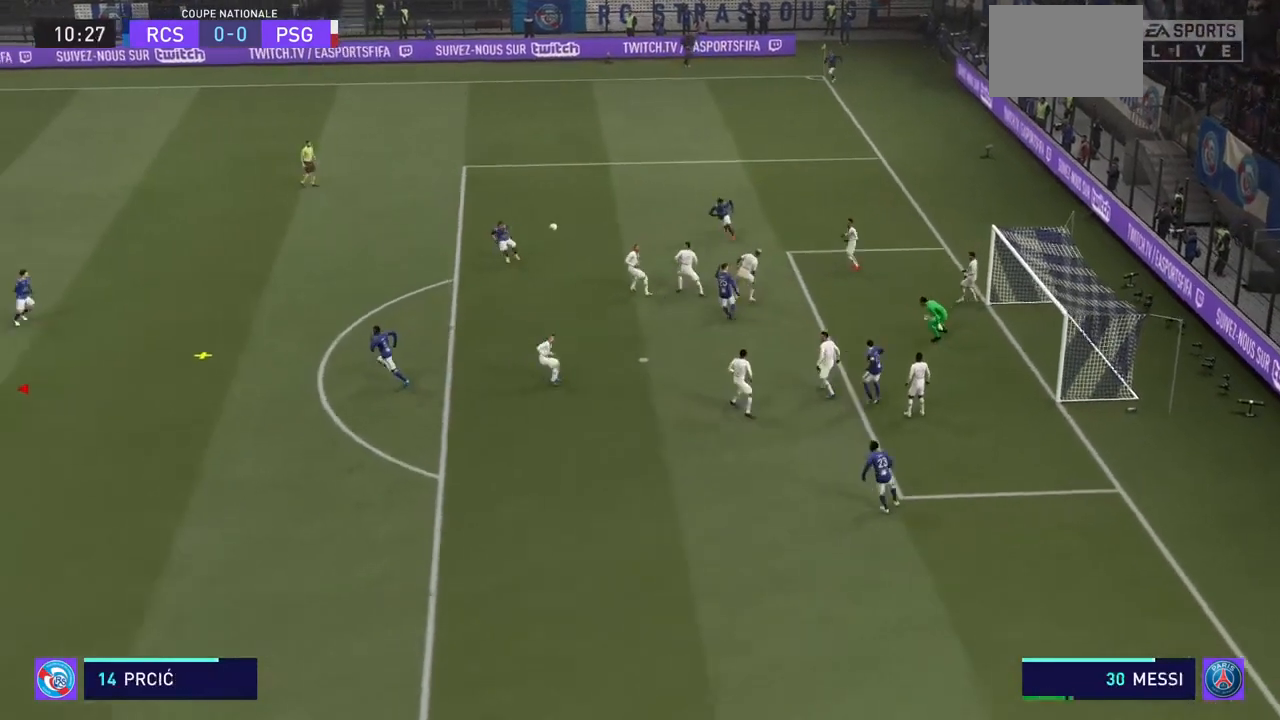
Gameplay with a controller (PlayStation layout); each line is a JSON object with the inputs held at the frame after it. "events" lists button and stick changes between this image and that frame as [ms after this image, input, new state], when the widget could be followed in between. Not read: L3 R3.
{"buttons": ["R2"], "left_stick": "left", "right_stick": "center", "events": [[133, "SQUARE", "up"], [167, "SQUARE", "down"], [333, "SQUARE", "up"], [367, "SQUARE", "down"], [500, "SQUARE", "up"]]}
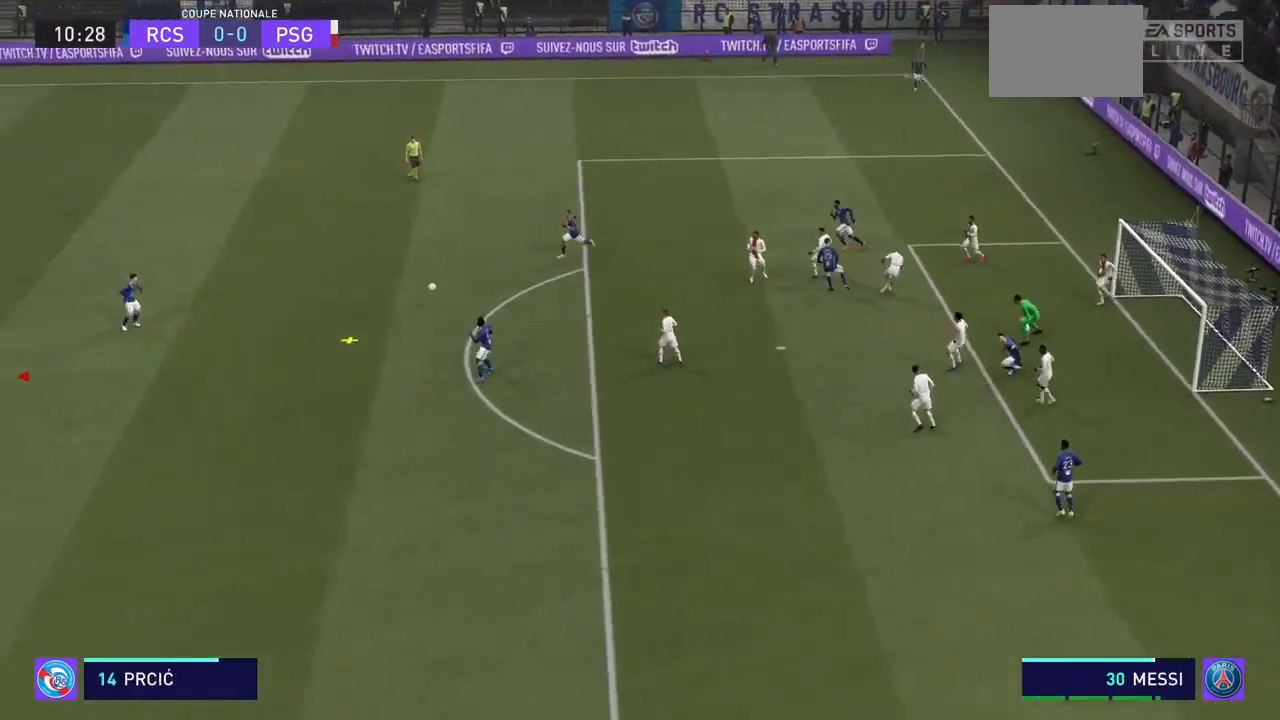
{"buttons": ["R2"], "left_stick": "left", "right_stick": "center", "events": []}
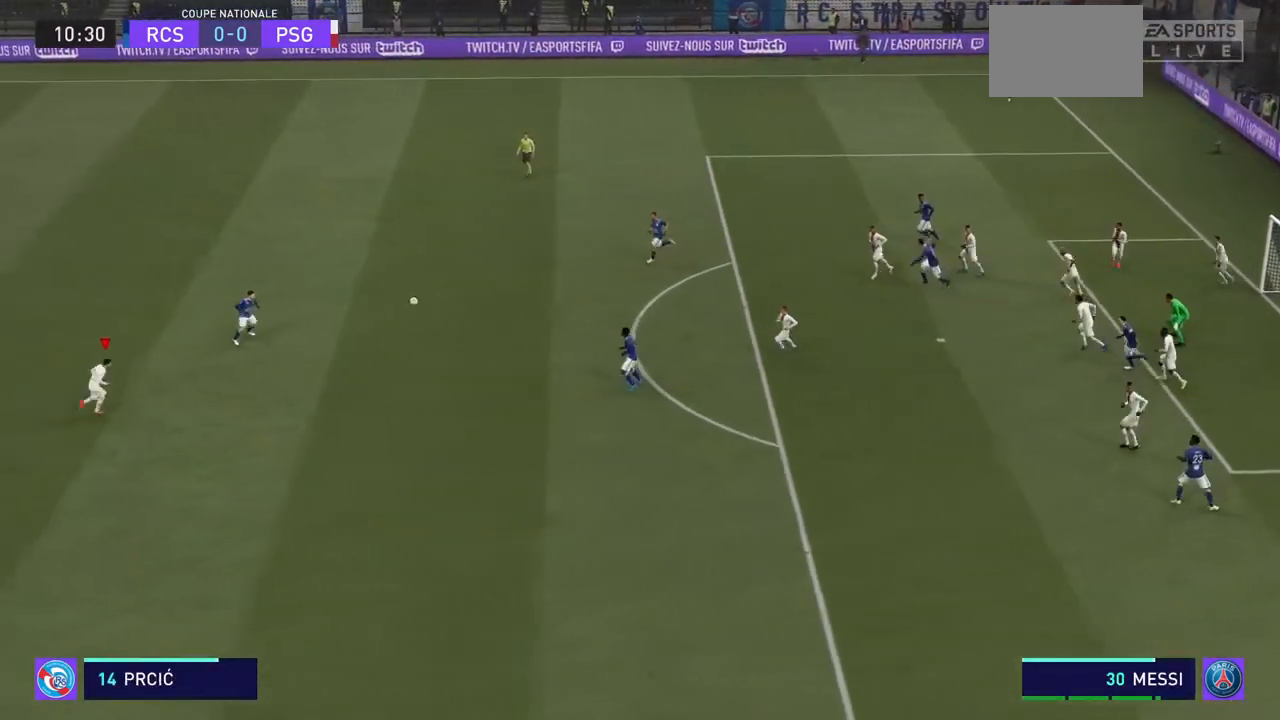
{"buttons": ["R2"], "left_stick": "left", "right_stick": "center", "events": []}
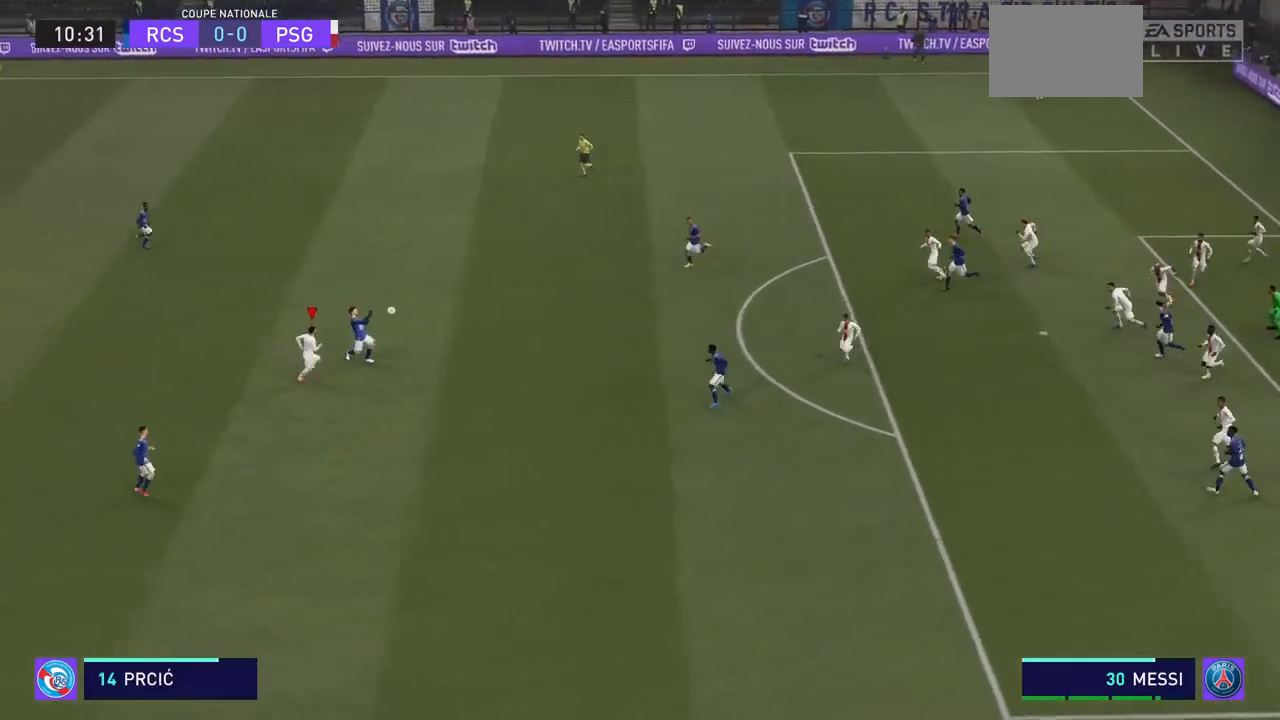
{"buttons": ["CROSS", "R2"], "left_stick": "left", "right_stick": "center", "events": [[500, "CROSS", "down"]]}
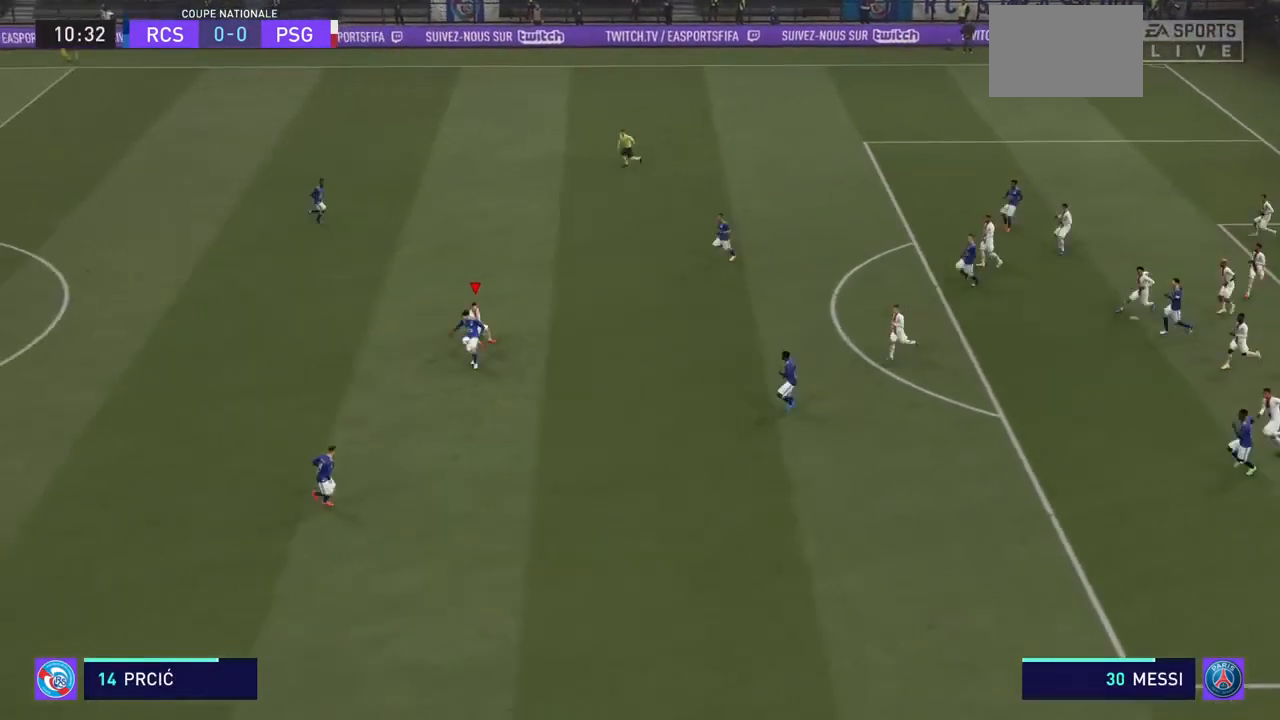
{"buttons": ["R2"], "left_stick": "left", "right_stick": "center", "events": [[167, "CROSS", "up"], [200, "CROSS", "down"], [333, "CROSS", "up"]]}
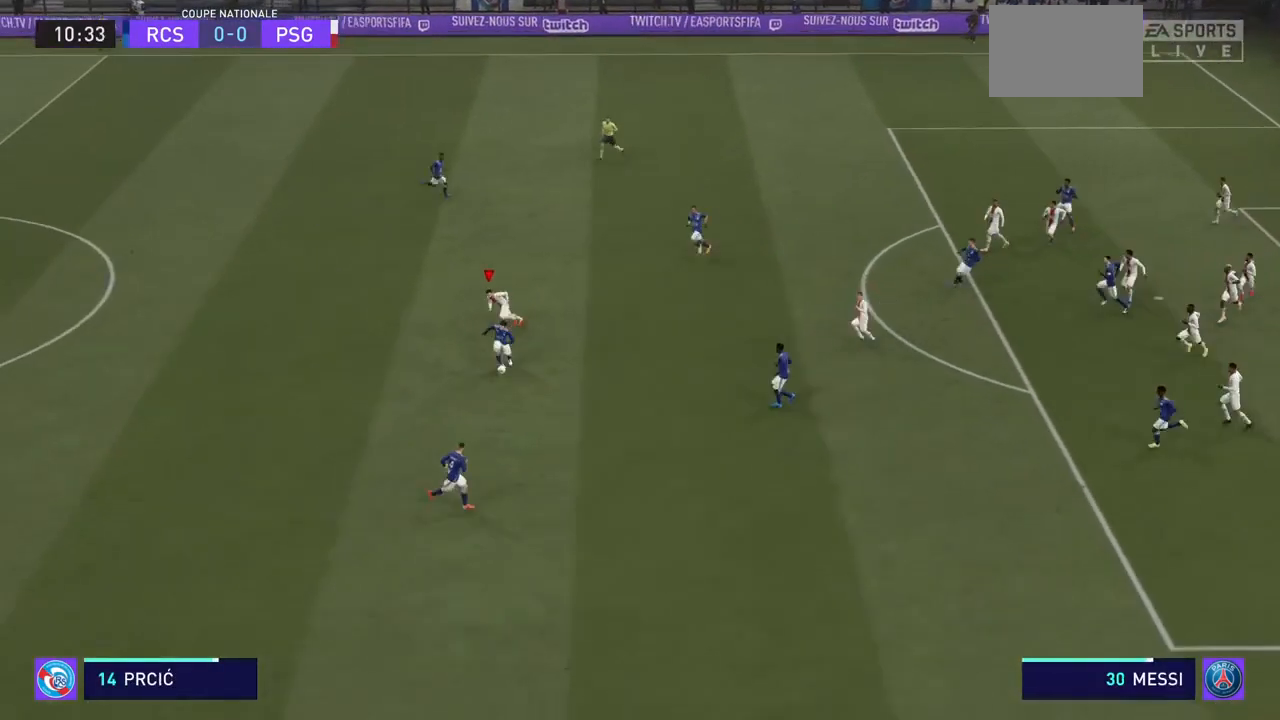
{"buttons": ["R2"], "left_stick": "down", "right_stick": "center", "events": [[67, "left_stick", "down-left"], [433, "left_stick", "down"]]}
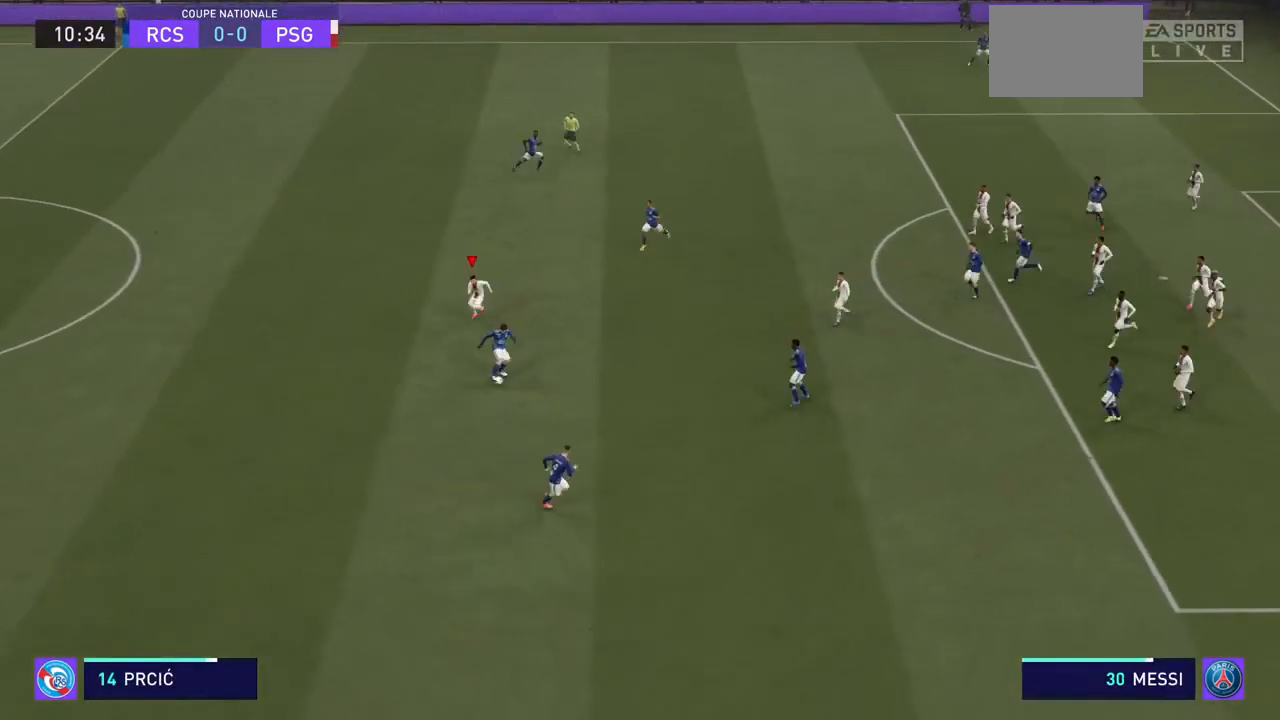
{"buttons": ["R2"], "left_stick": "down", "right_stick": "center", "events": []}
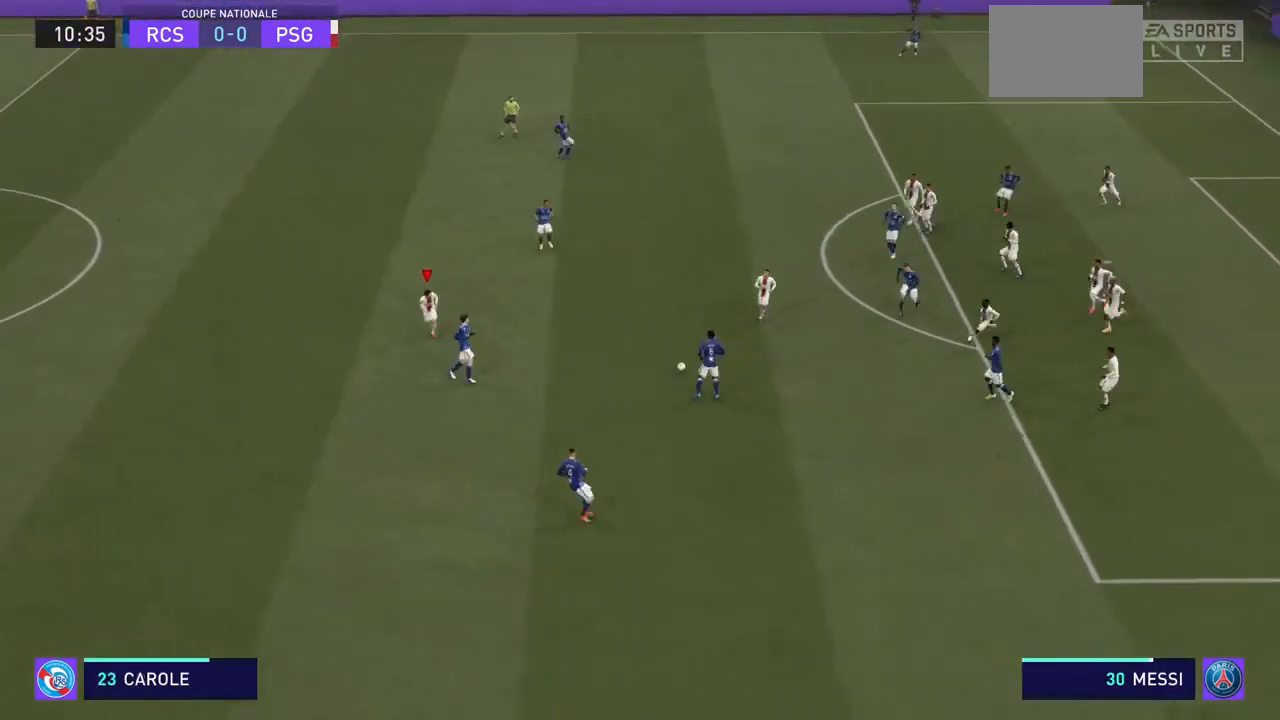
{"buttons": ["R2"], "left_stick": "down-left", "right_stick": "center", "events": [[367, "CROSS", "down"], [367, "left_stick", "down-left"], [400, "SQUARE", "down"], [433, "SQUARE", "up"], [500, "CROSS", "up"]]}
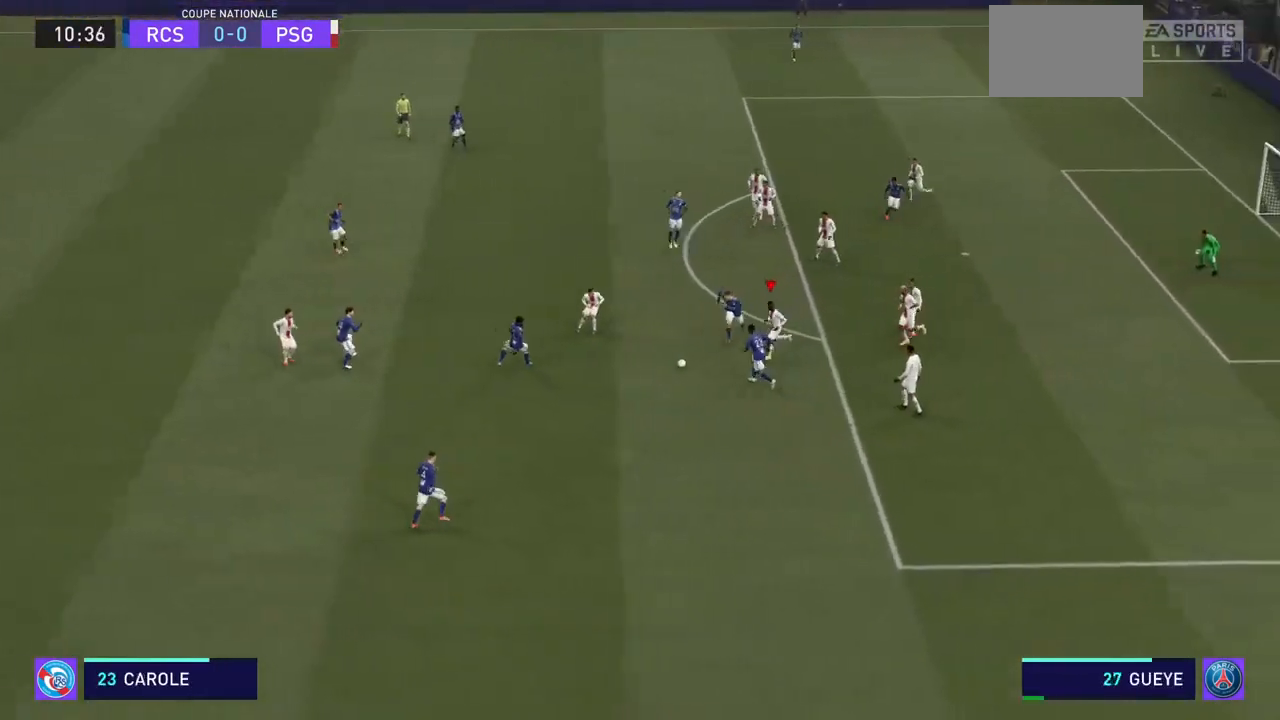
{"buttons": ["CROSS", "R2"], "left_stick": "left", "right_stick": "center", "events": [[67, "CROSS", "down"], [167, "CROSS", "up"], [233, "CROSS", "down"], [333, "CROSS", "up"], [367, "CROSS", "down"], [467, "CROSS", "up"], [467, "left_stick", "left"], [500, "CROSS", "down"]]}
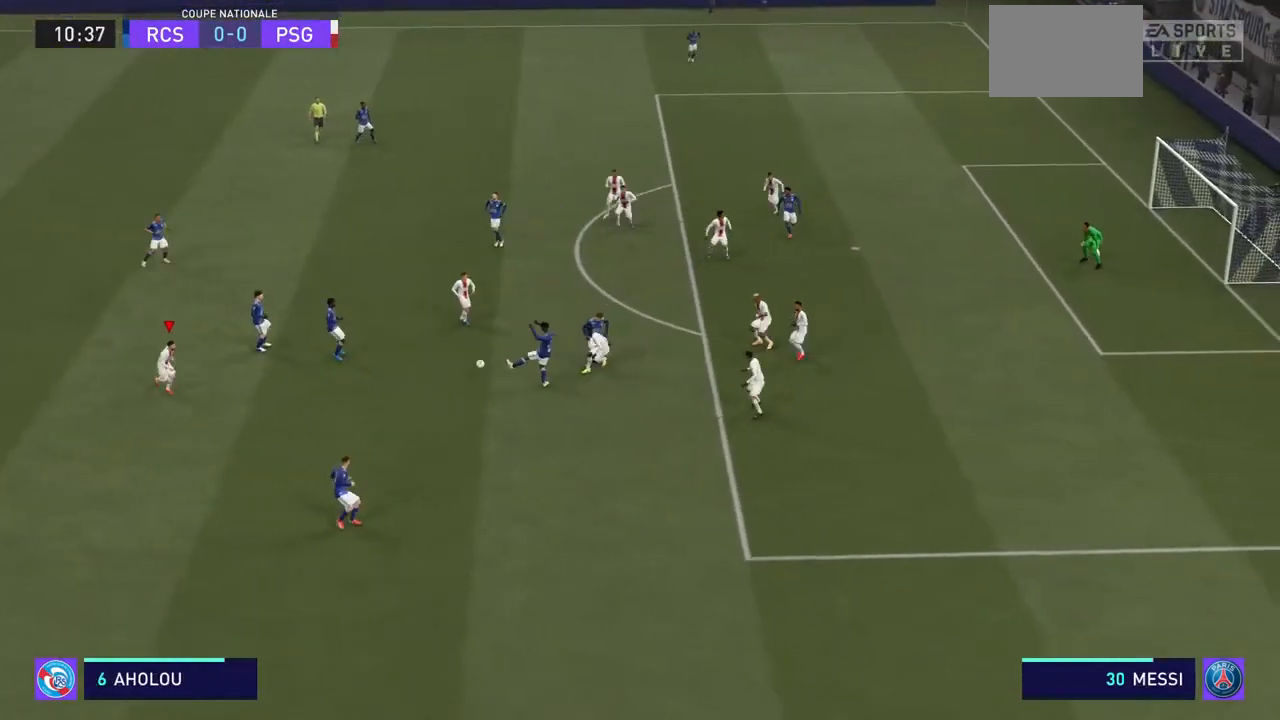
{"buttons": ["R2"], "left_stick": "left", "right_stick": "center", "events": [[133, "CROSS", "up"], [167, "CROSS", "down"], [267, "CROSS", "up"]]}
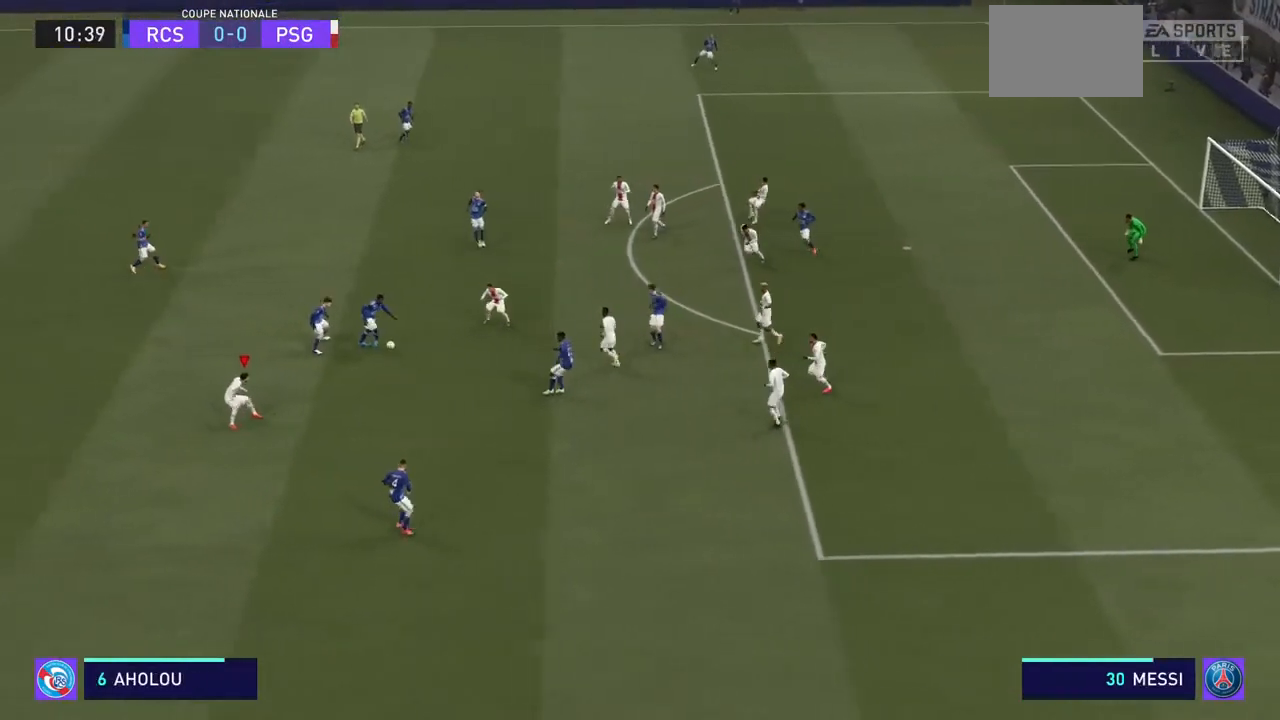
{"buttons": ["R2"], "left_stick": "left", "right_stick": "center", "events": []}
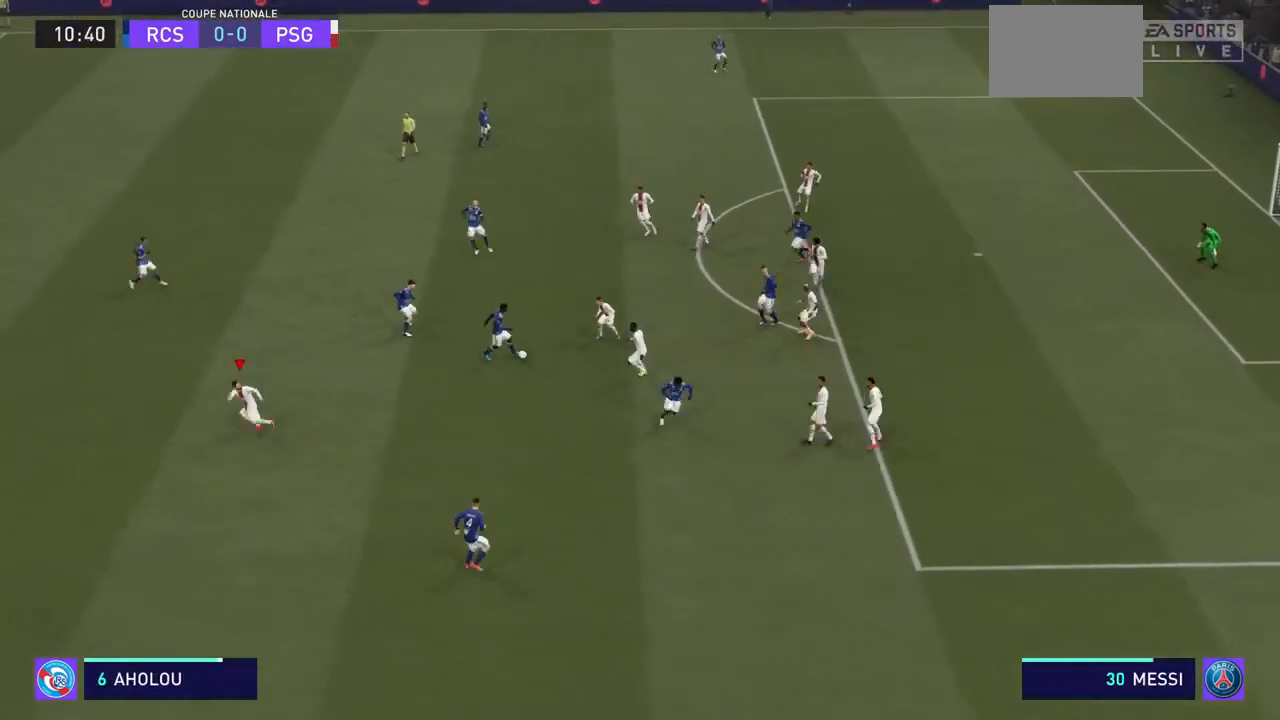
{"buttons": ["CROSS", "R2"], "left_stick": "left", "right_stick": "center", "events": [[233, "CROSS", "down"], [400, "CROSS", "up"], [433, "CROSS", "down"]]}
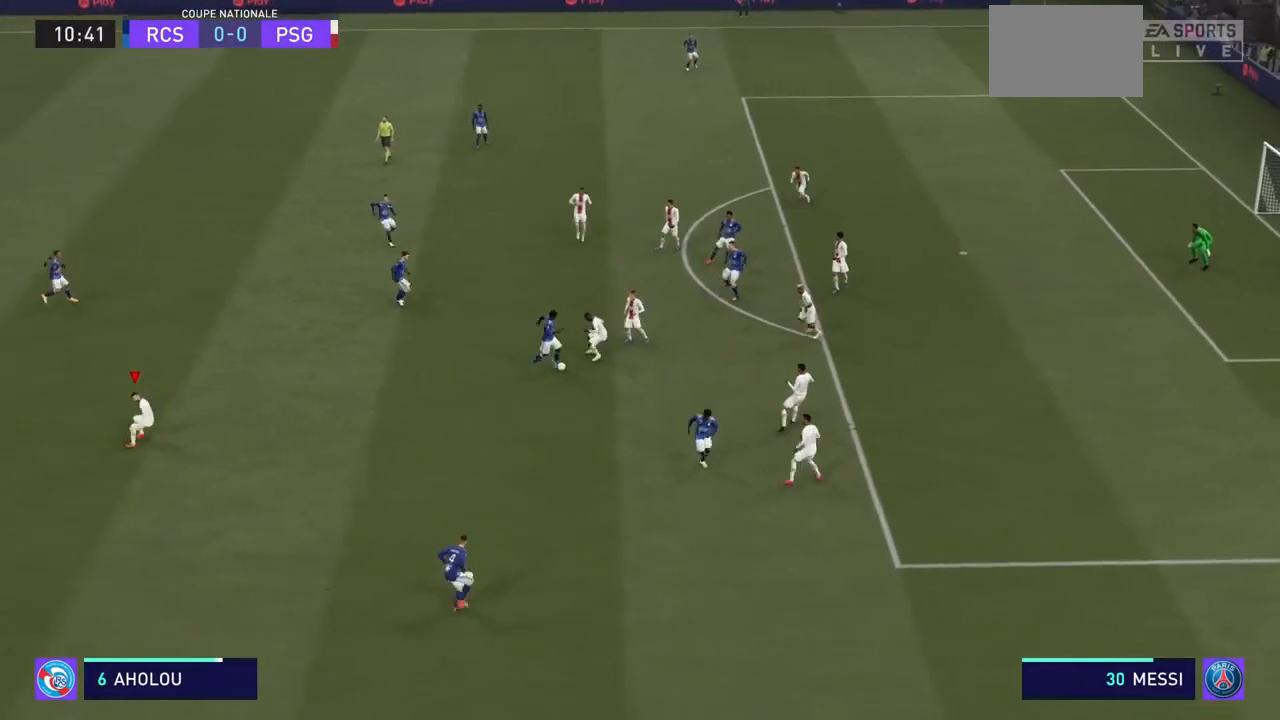
{"buttons": ["CROSS", "R2"], "left_stick": "left", "right_stick": "center", "events": [[33, "CROSS", "up"], [100, "CROSS", "down"], [167, "CROSS", "up"], [333, "CROSS", "down"]]}
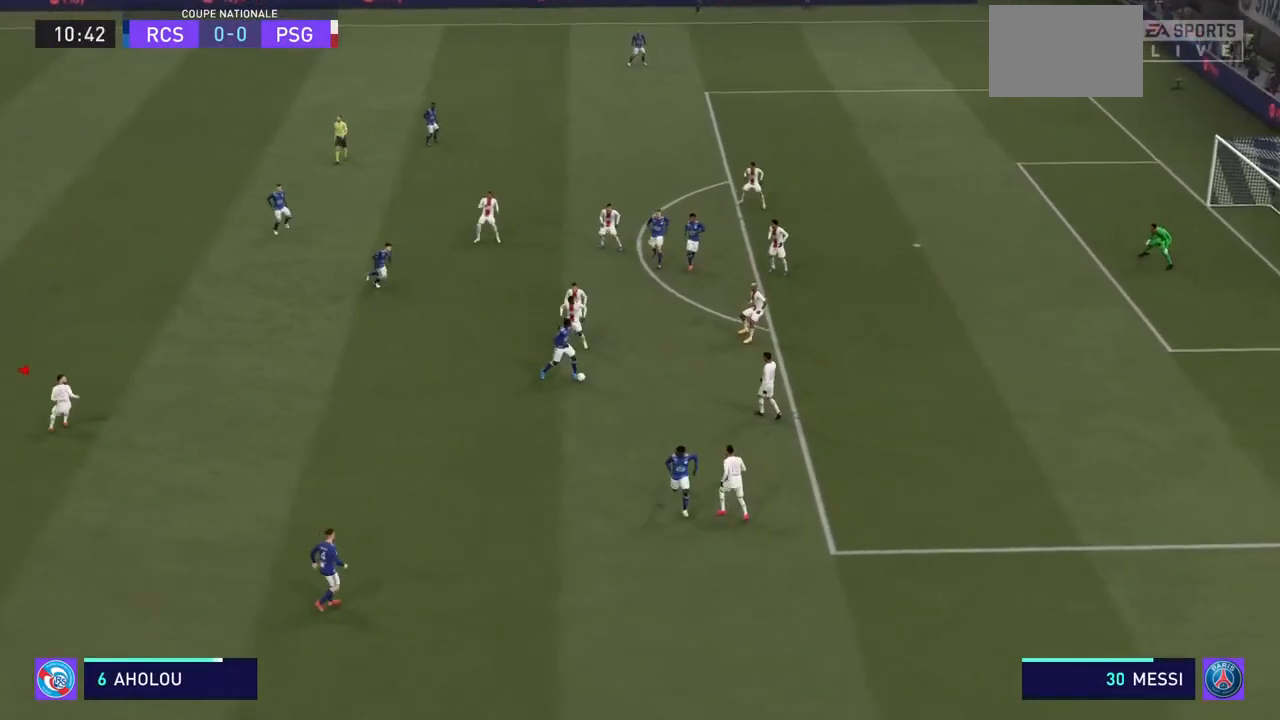
{"buttons": ["R2"], "left_stick": "down-left", "right_stick": "center", "events": [[33, "CROSS", "up"], [67, "CROSS", "down"], [100, "CROSS", "up"], [167, "CROSS", "down"], [167, "left_stick", "down-left"], [267, "CROSS", "up"]]}
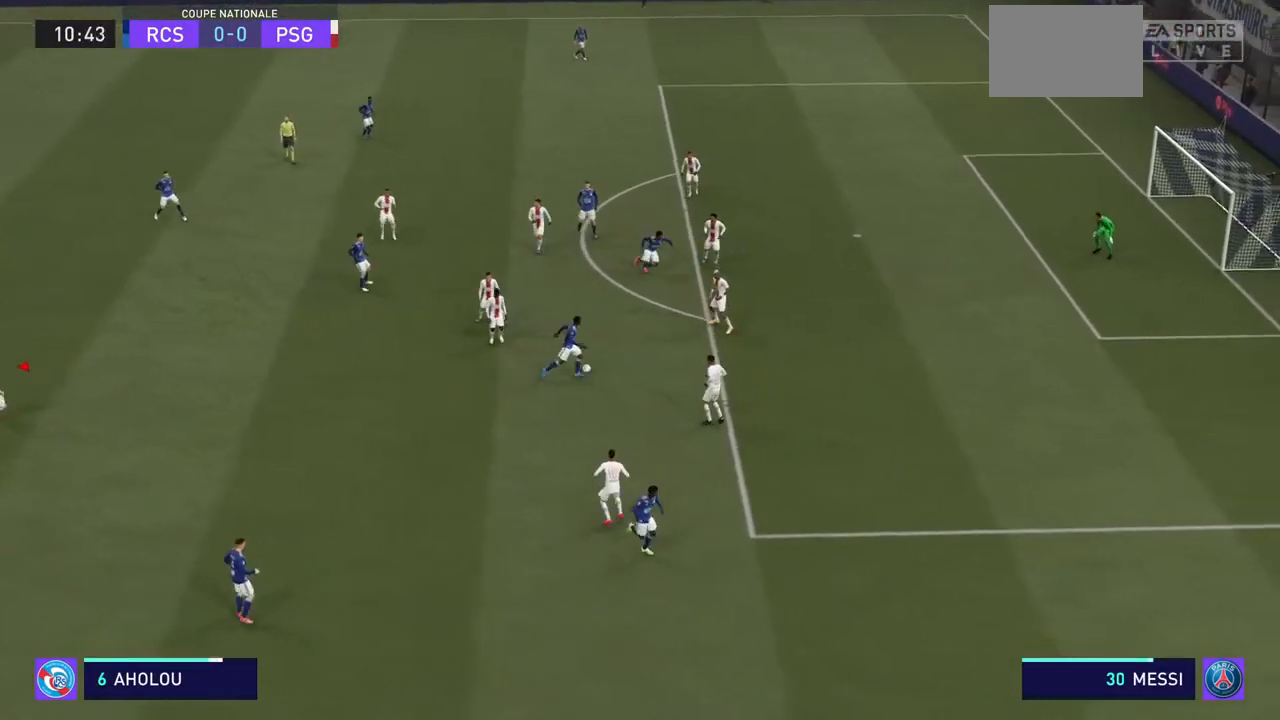
{"buttons": ["CROSS", "R2"], "left_stick": "up-left", "right_stick": "center", "events": [[33, "CROSS", "down"], [133, "CROSS", "up"], [200, "CROSS", "down"], [333, "CROSS", "up"], [433, "CROSS", "down"], [433, "left_stick", "up-left"]]}
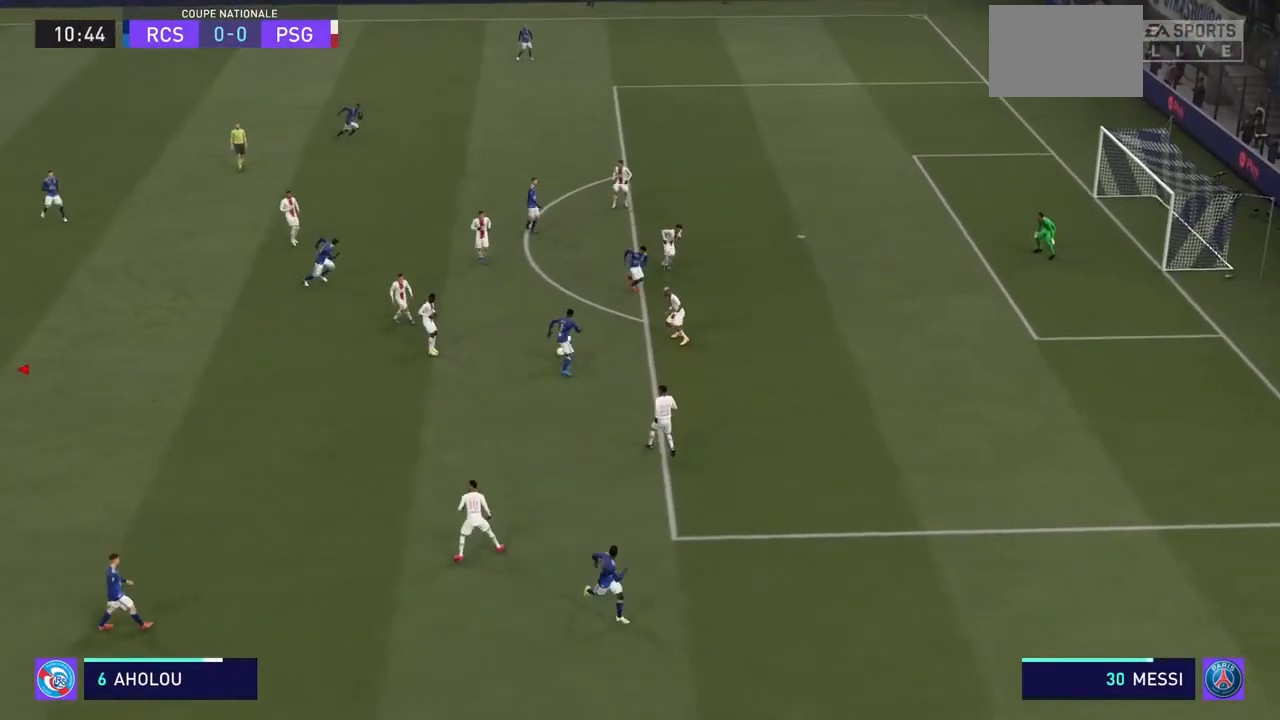
{"buttons": ["R2"], "left_stick": "up-left", "right_stick": "up", "events": [[33, "CROSS", "up"], [100, "CROSS", "down"], [300, "CROSS", "up"], [400, "left_stick", "up-right"], [500, "left_stick", "up-left"], [500, "right_stick", "up"]]}
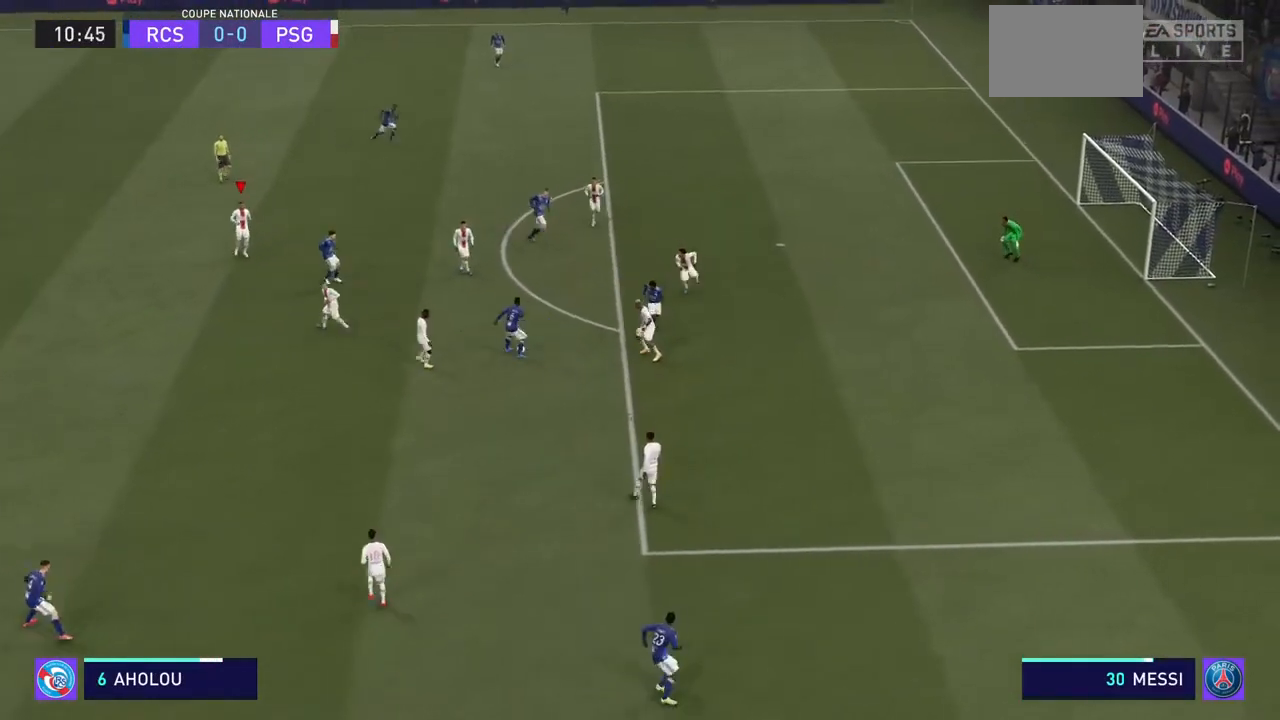
{"buttons": ["CROSS"], "left_stick": "up-left", "right_stick": "center", "events": [[100, "right_stick", "center"], [200, "right_stick", "up-right"], [300, "right_stick", "center"], [500, "CROSS", "down"], [500, "R2", "up"]]}
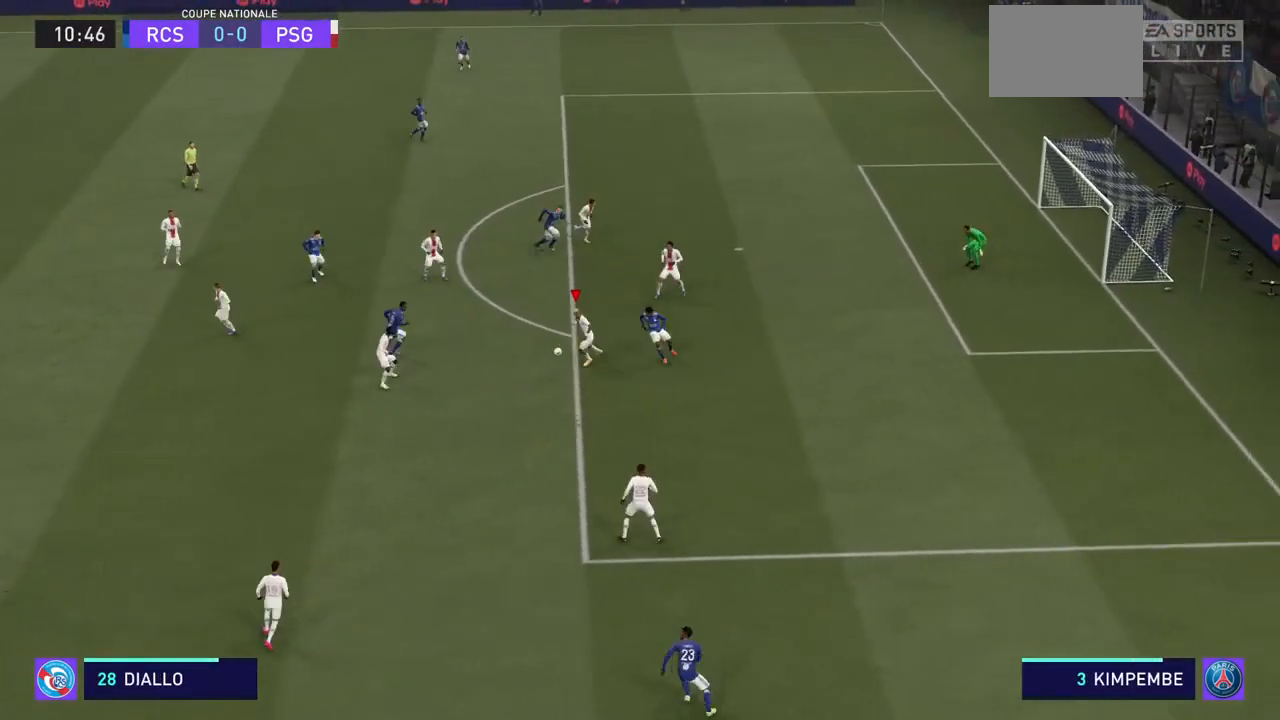
{"buttons": ["R2"], "left_stick": "up-left", "right_stick": "center", "events": [[67, "R2", "down"], [100, "left_stick", "up"], [200, "CROSS", "up"], [233, "CROSS", "down"], [233, "left_stick", "up-left"], [467, "CROSS", "up"]]}